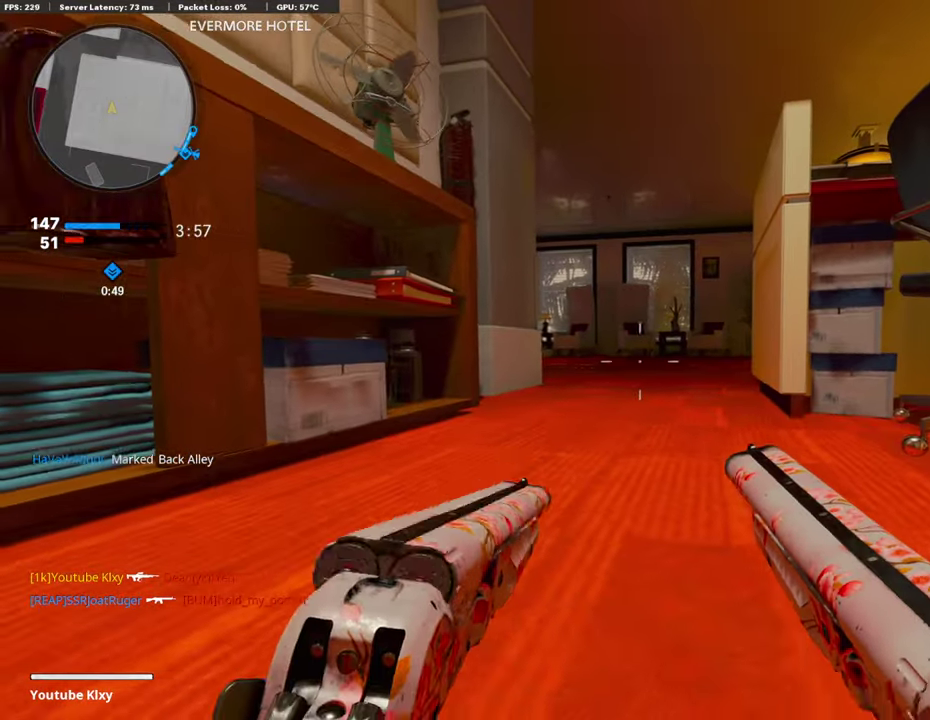
Gameplay with a controller (PlayStation layout); each line is a JSON object with the inputs held at the frame after it (dt_ms = milliseconds from this image to that frame). "events" lists button and stick changes between this image and that frame as [ms after this image, input, new state], when the widget could be followed in between. Not read: R1.
{"dt_ms": 507, "buttons": [], "left_stick": "center", "right_stick": "center", "events": [[118, "left_stick", "center"]]}
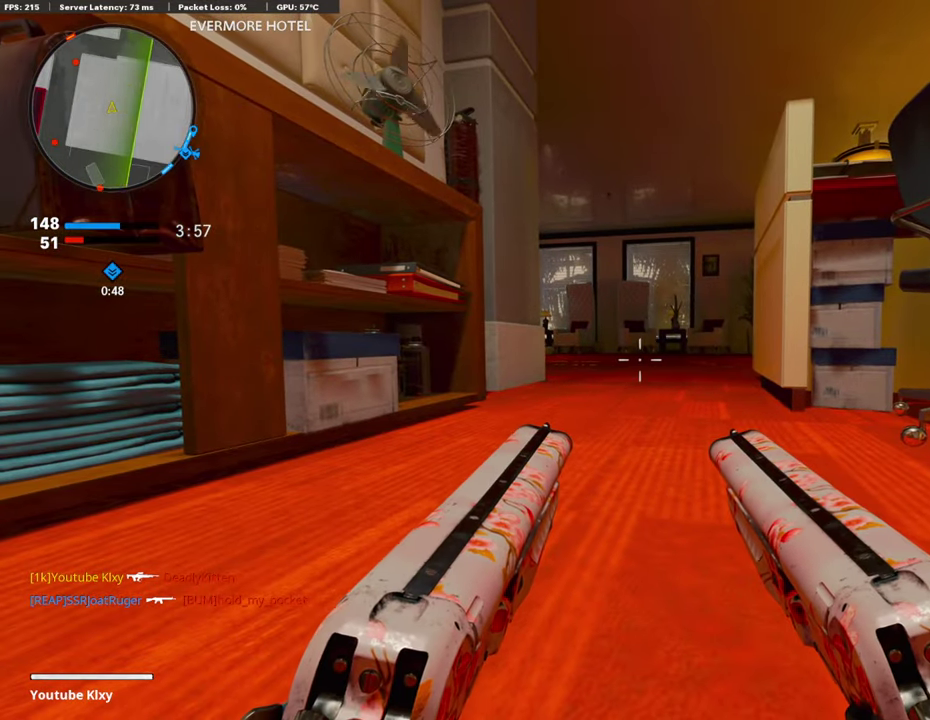
{"dt_ms": 506, "buttons": [], "left_stick": "center", "right_stick": "center", "events": [[84, "SQUARE", "down"], [253, "SQUARE", "up"]]}
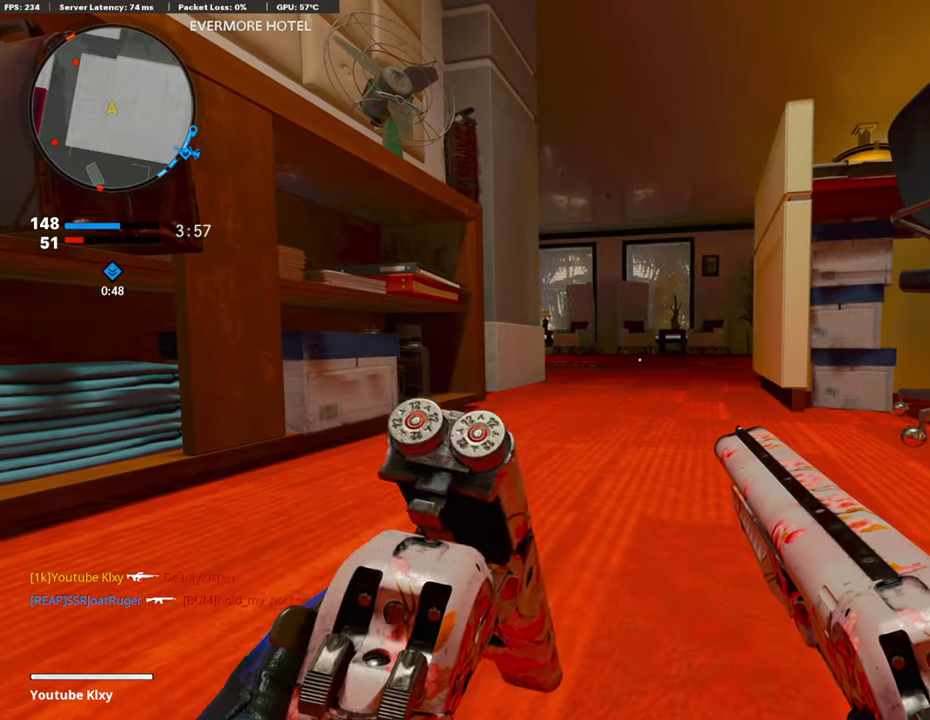
{"dt_ms": 287, "buttons": [], "left_stick": "center", "right_stick": "center", "events": []}
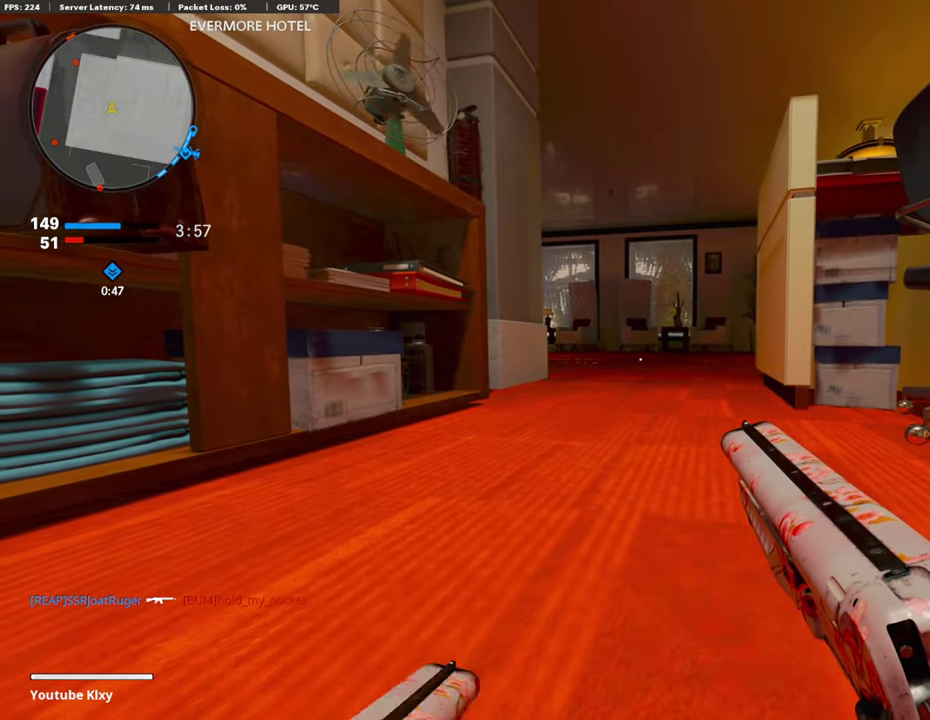
{"dt_ms": 911, "buttons": [], "left_stick": "right", "right_stick": "center", "events": [[152, "CROSS", "down"], [236, "CROSS", "up"], [287, "left_stick", "up-left"], [422, "left_stick", "up"], [456, "right_stick", "up"], [557, "right_stick", "up-right"], [591, "left_stick", "up-right"], [625, "right_stick", "center"], [776, "left_stick", "down-right"], [895, "left_stick", "right"]]}
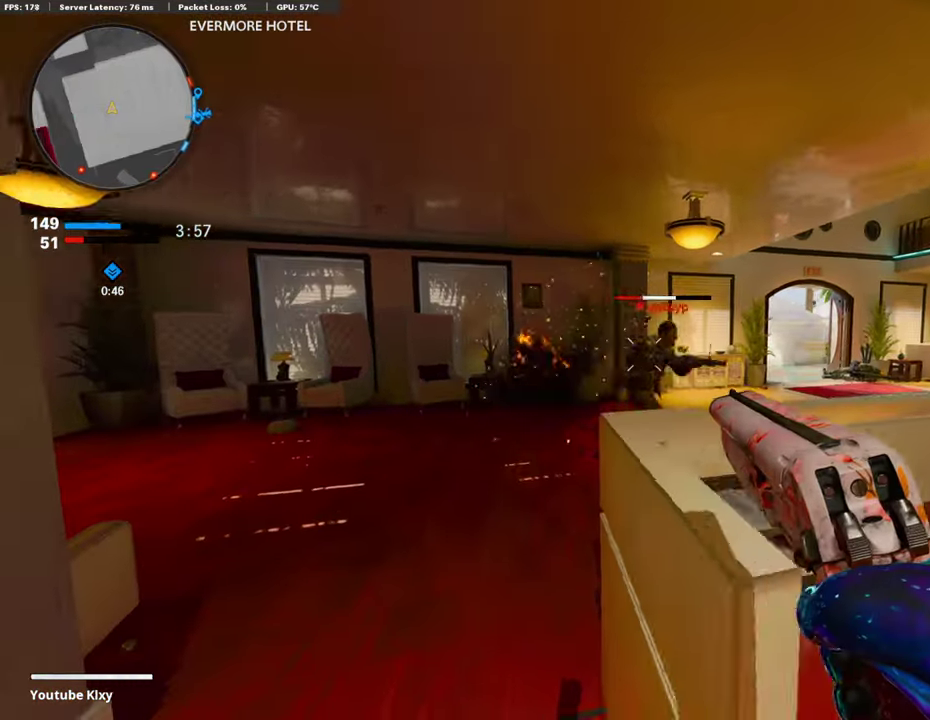
{"dt_ms": 287, "buttons": [], "left_stick": "right", "right_stick": "center", "events": []}
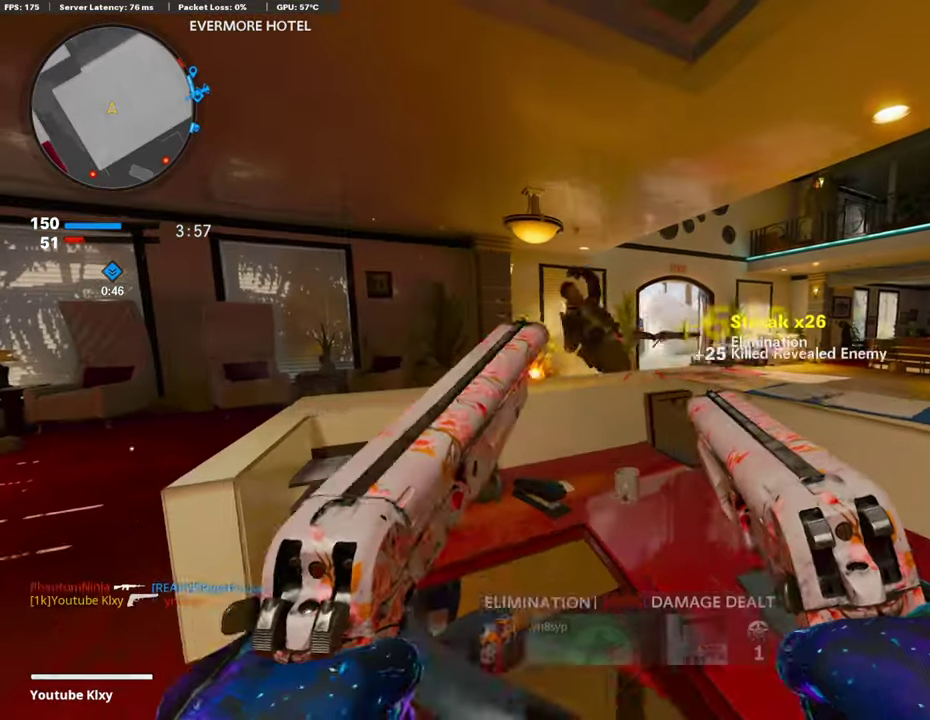
{"dt_ms": 507, "buttons": ["SQUARE"], "left_stick": "left", "right_stick": "center", "events": [[287, "right_stick", "left"], [355, "left_stick", "left"], [406, "right_stick", "center"], [490, "SQUARE", "down"]]}